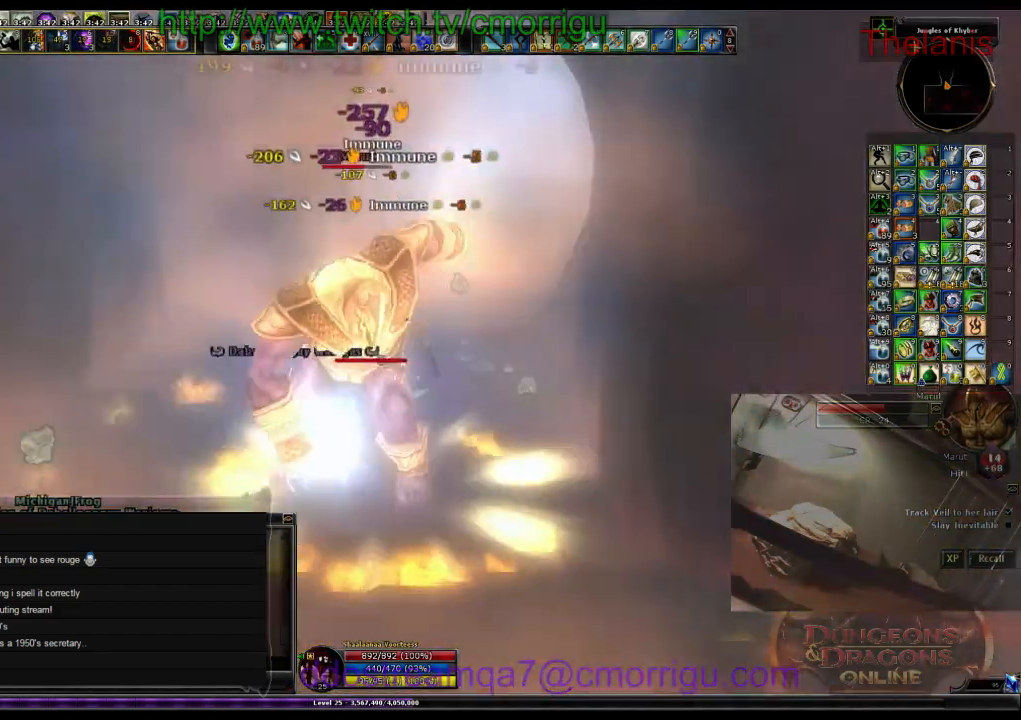
Gameplay with keyboard; each line is a JSON object with the keys held at the frame after it. "events" lists presses ("down") and releases ("up") of ".", "/", "0", "1", "2", "3", "4", "5", "6", "7", "8", "9", "a", "b", "backslash", "backspace", "c", "caps_lock", "comma", "ctrl_l", "ctrl_r", "d", "e", "equals", "escape", "f", "f1", "f10", "f11", "f12", "f2", "f3", "f4", "f5", "f6", "f7", "f8", "f9", "g", "h", "i", "j", "k", "l", "lbracket", "m", "minus", "n", "o", "p", "q", "quote", "r", "rbracket", "return", "s", "semicolon", "shift_l", "shift_r", "space", "t", "tab", "tilde", "u", "v", "w", "x", "y" and "z" between this image and that frame as [ms after this image, input, new state], when the widget could be followed in between. No other keys are recorded. Mouse input is not recorded.
{"keys": [], "events": []}
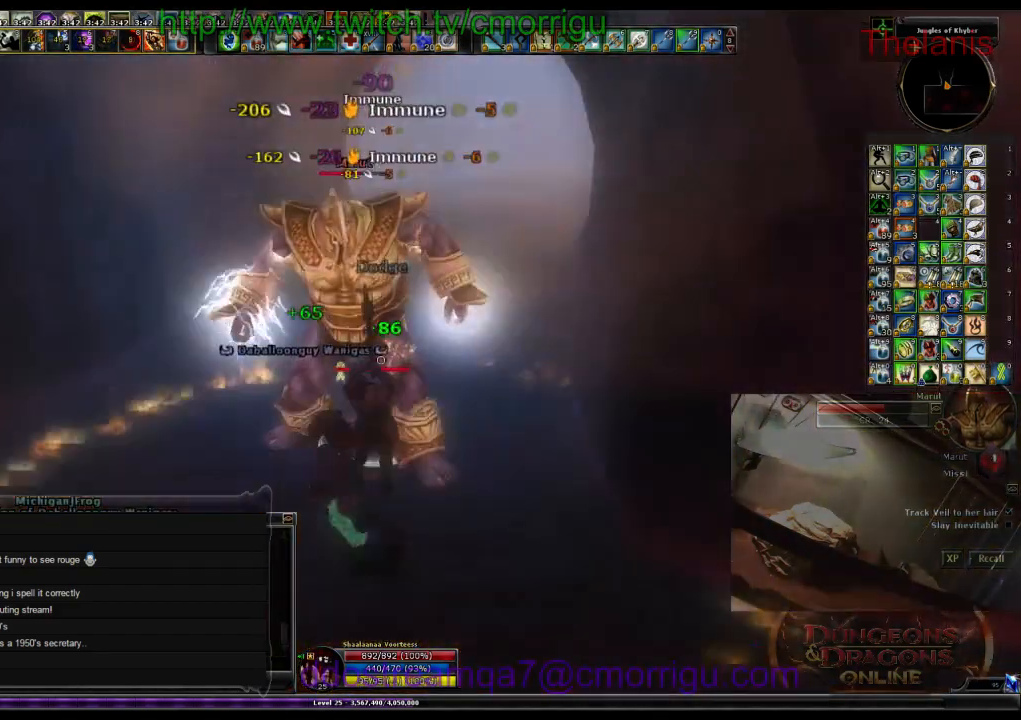
{"keys": [], "events": []}
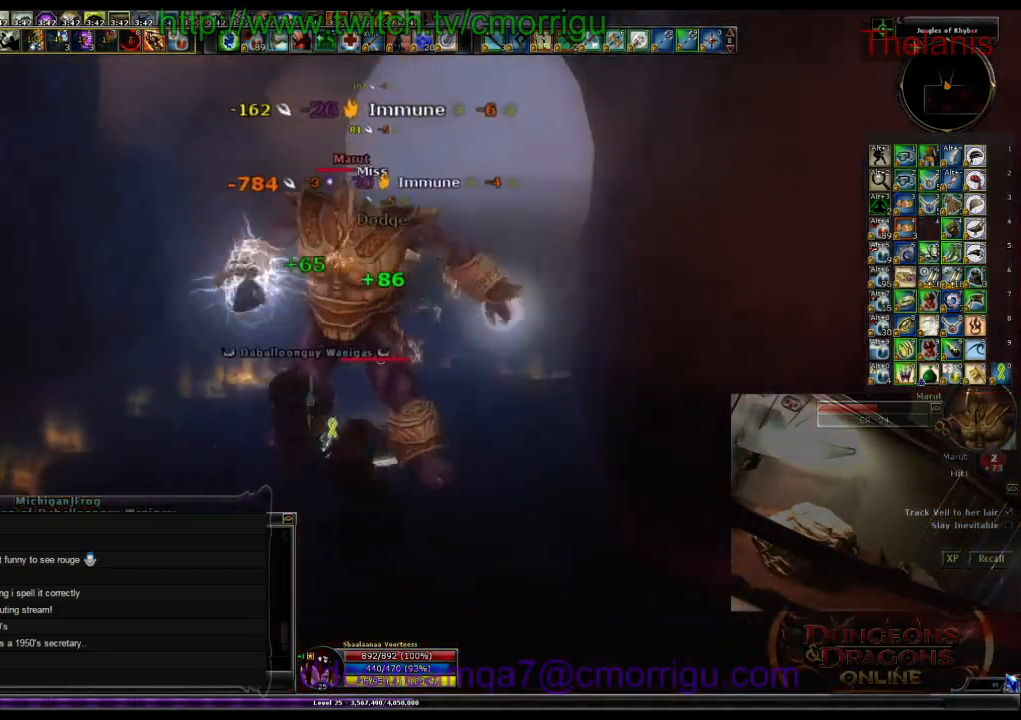
{"keys": ["1"], "events": [[400, "1", "down"]]}
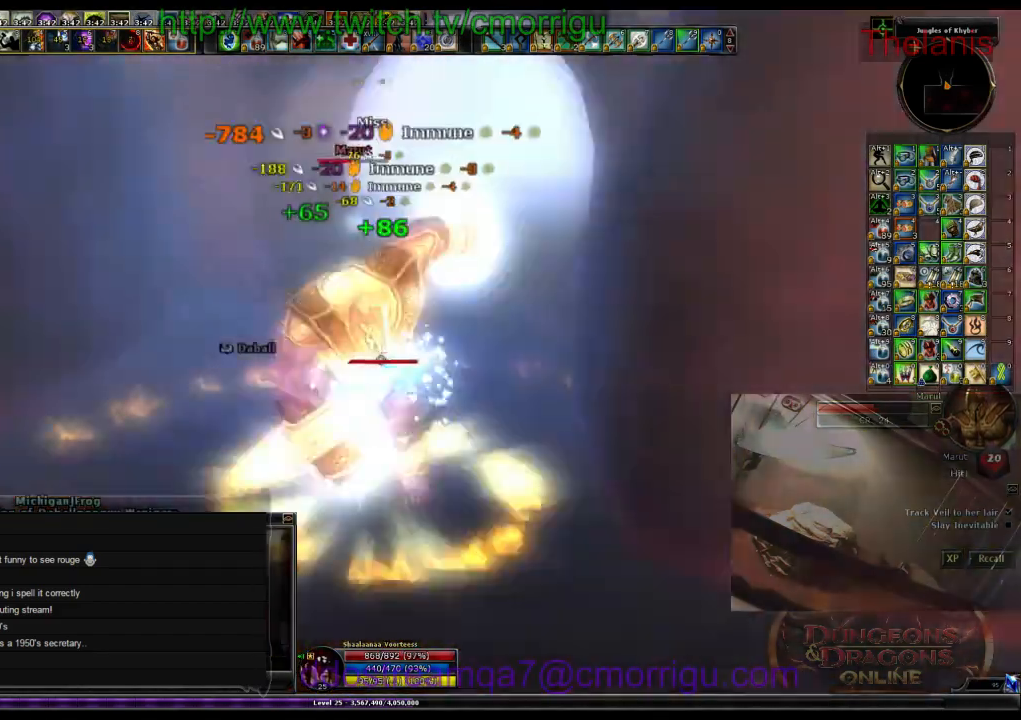
{"keys": []}
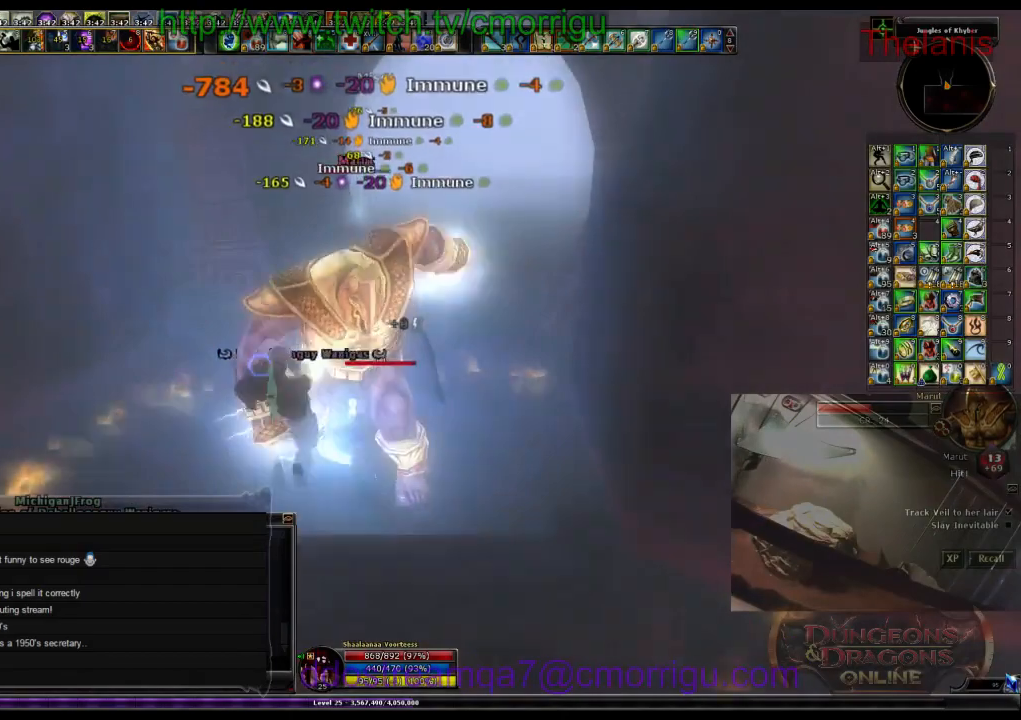
{"keys": [], "events": [[33, "2", "down"], [233, "2", "up"]]}
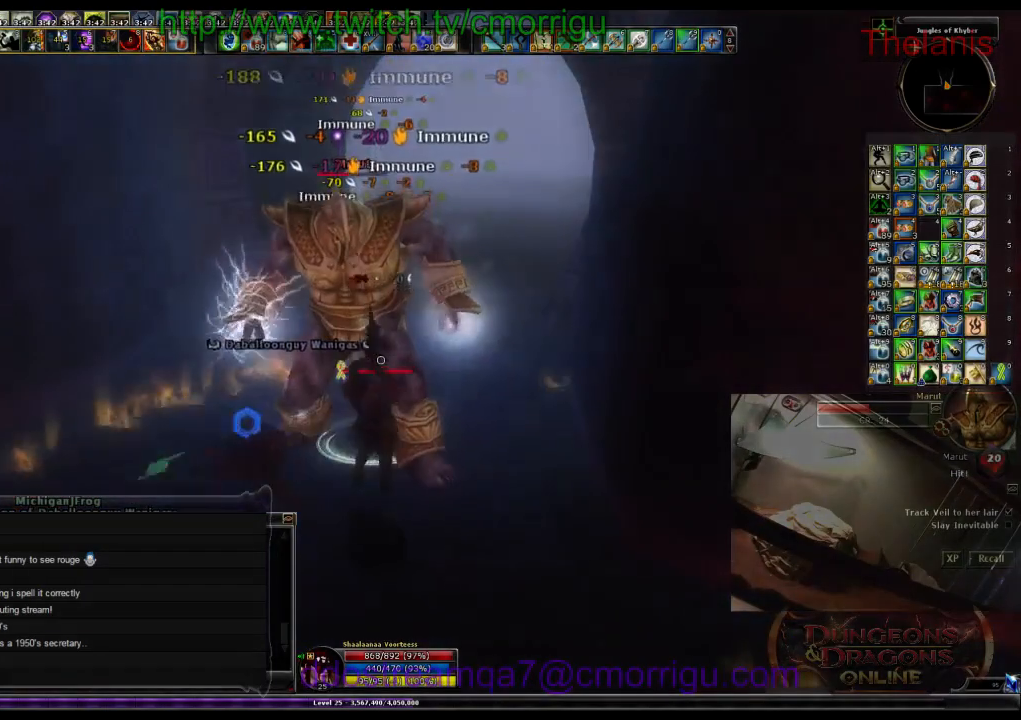
{"keys": [], "events": []}